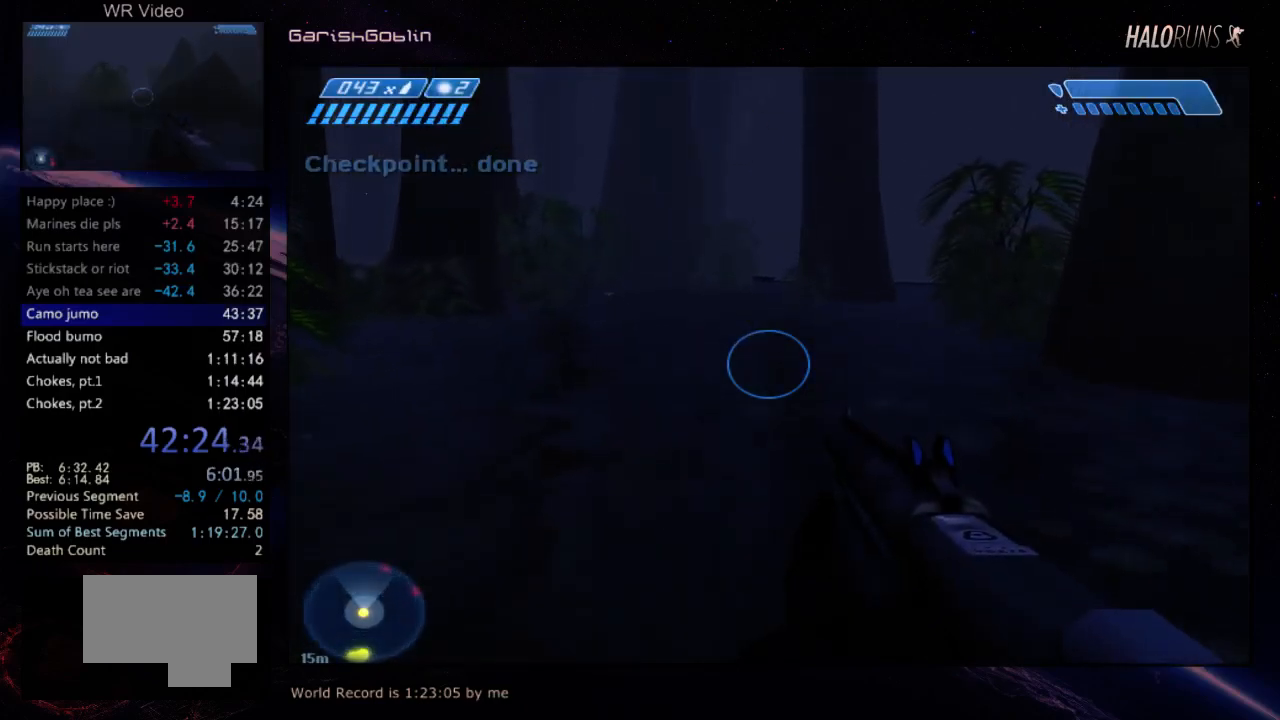
Gameplay with keyboard and mouse; each line is a JSON object with the keys held at the frame after it. "events" lists presses ("down") and releases ("up") of "w" between this image and that frame as [ms after this image, input, new state], when the widget could be followed in between. No other keys are recorded. Mouse buttons are not recorded. Not read: mouse_move.
{"keys": ["w"], "events": []}
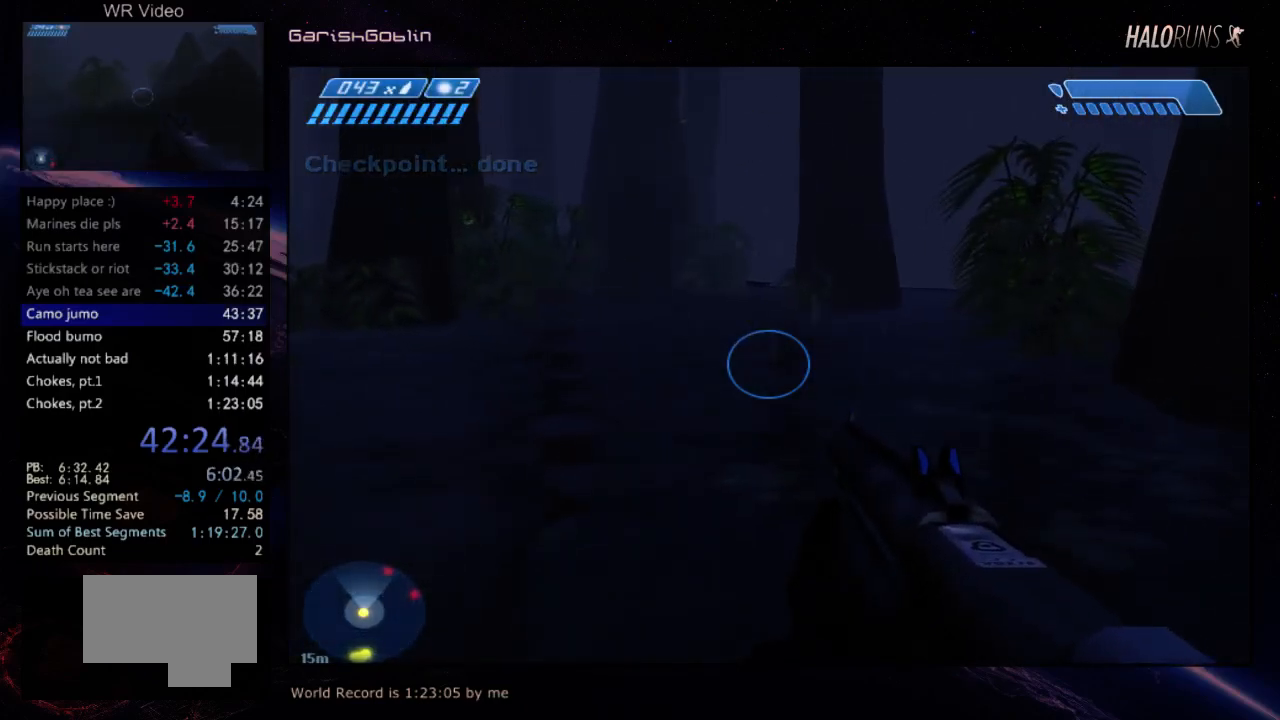
{"keys": ["w"], "events": []}
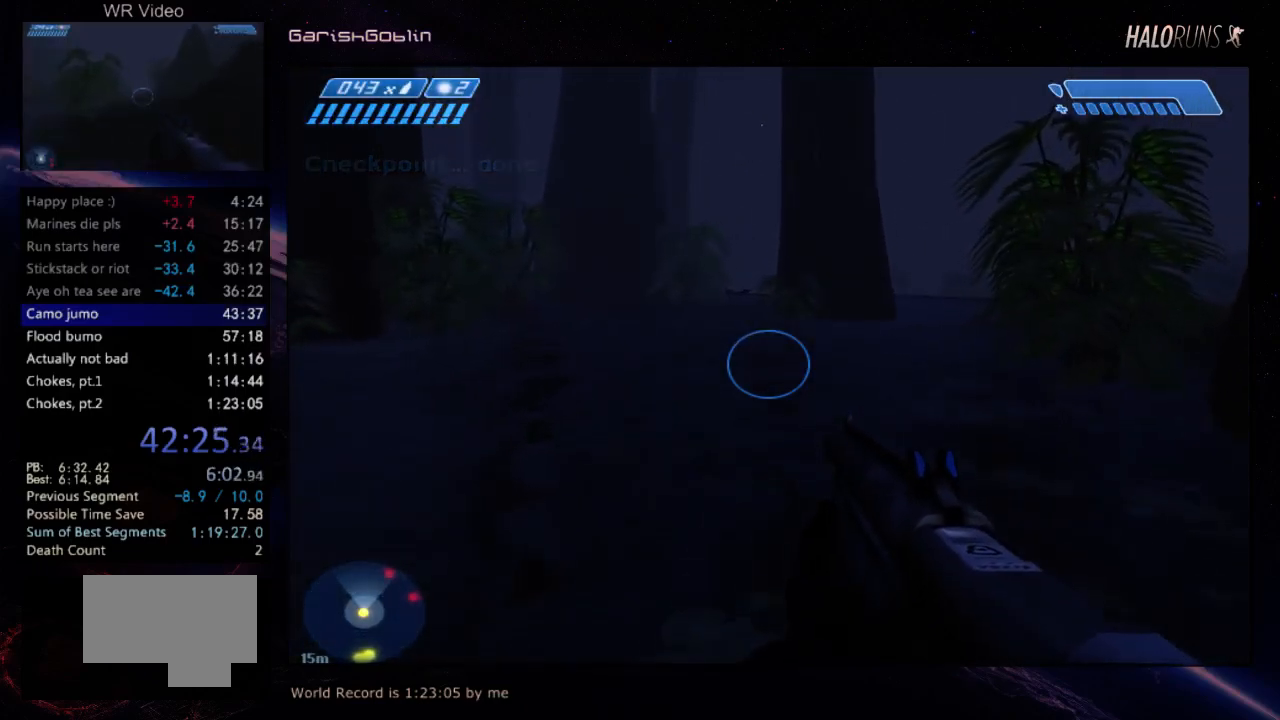
{"keys": ["w"], "events": []}
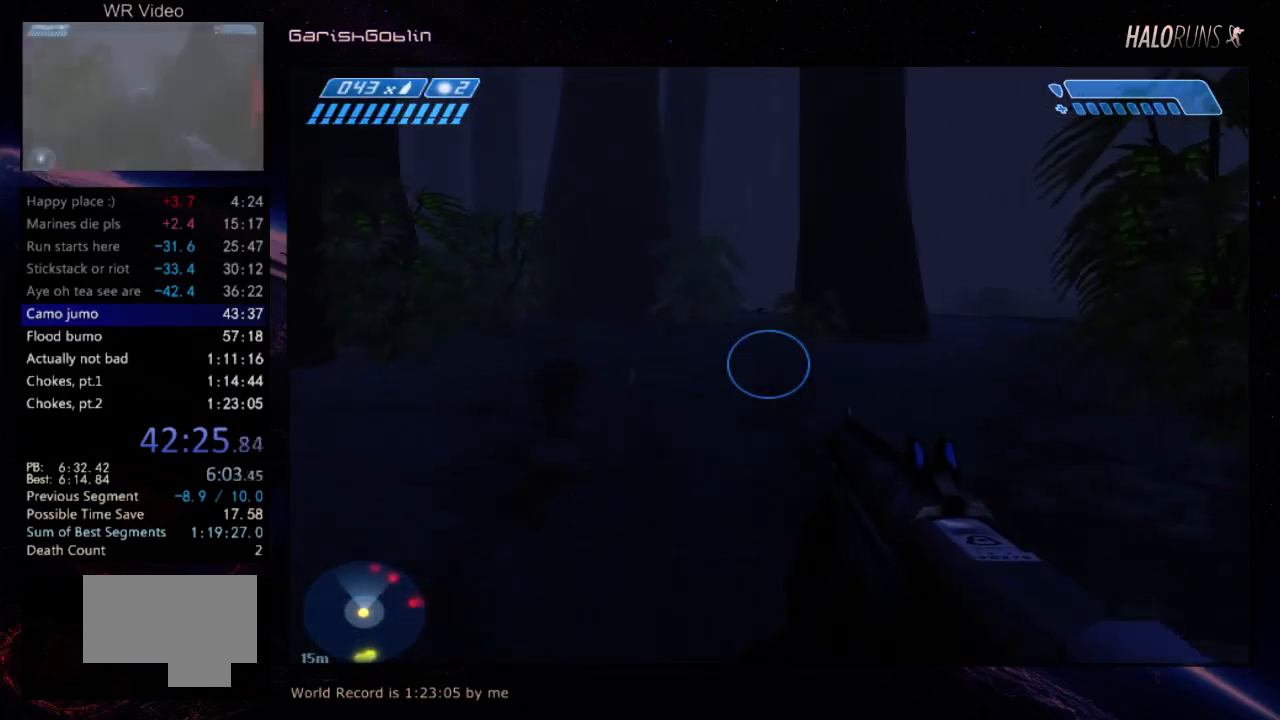
{"keys": ["w"], "events": []}
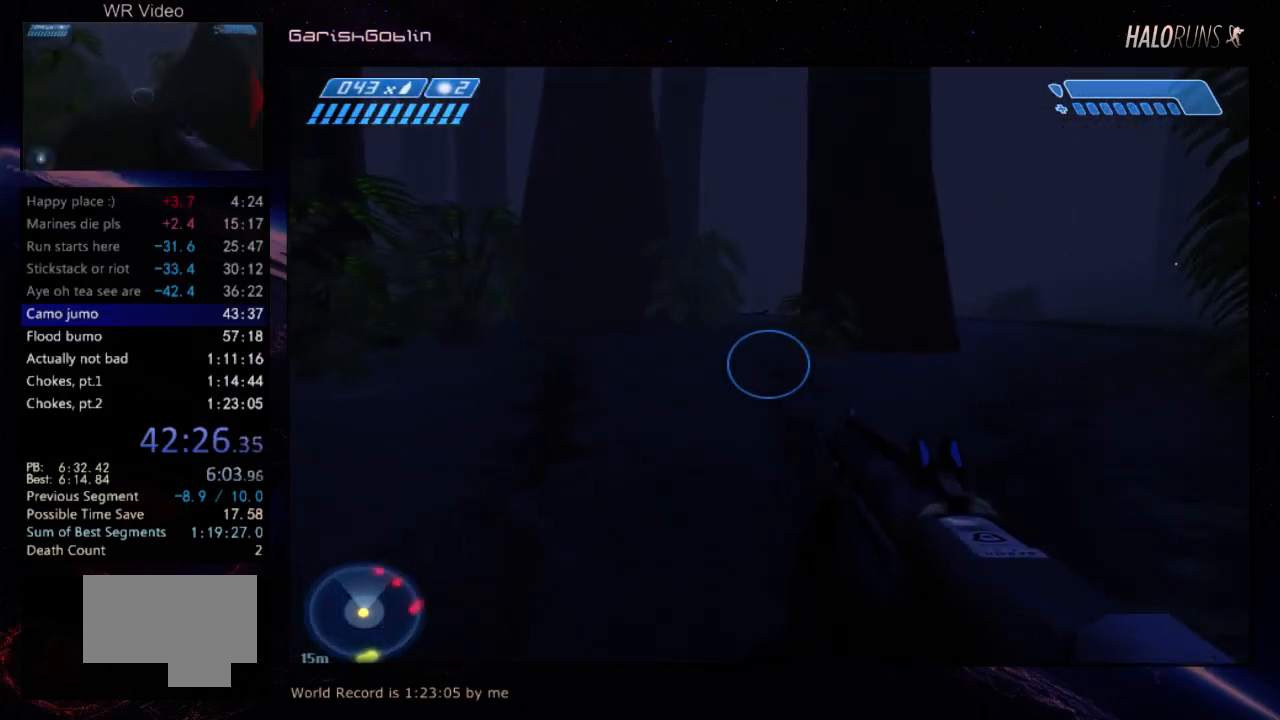
{"keys": ["w"], "events": []}
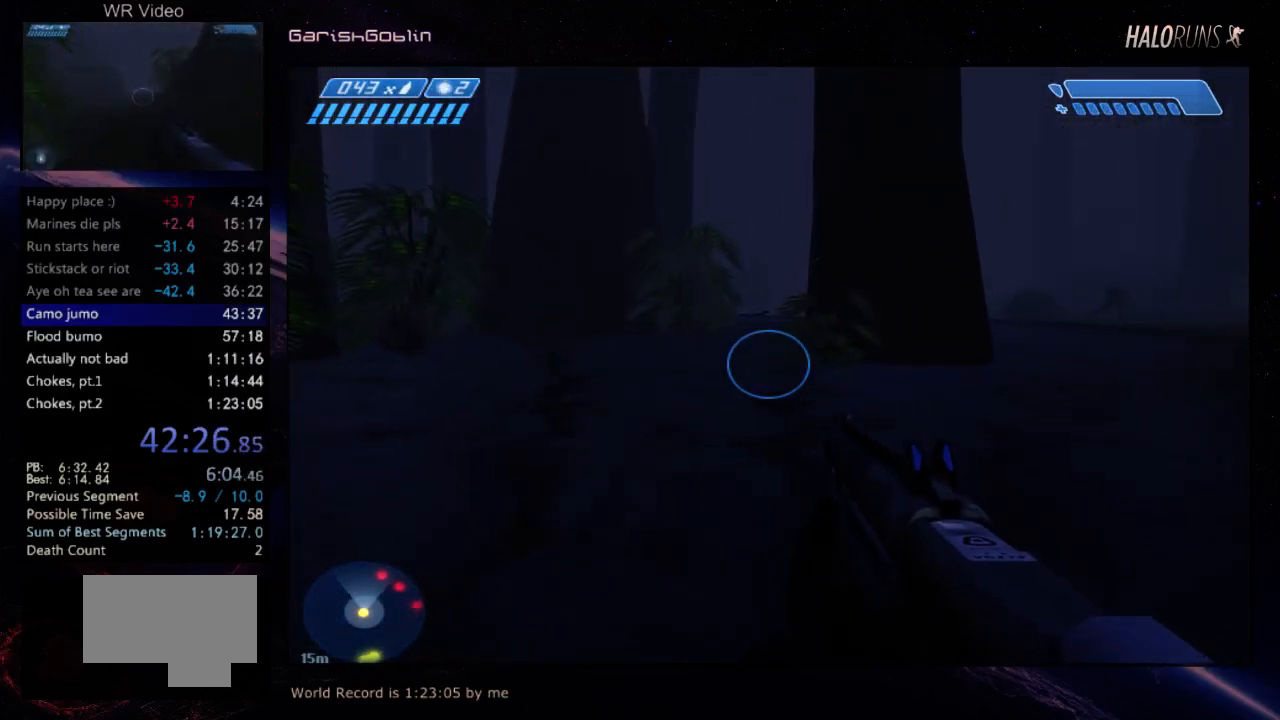
{"keys": ["w"], "events": []}
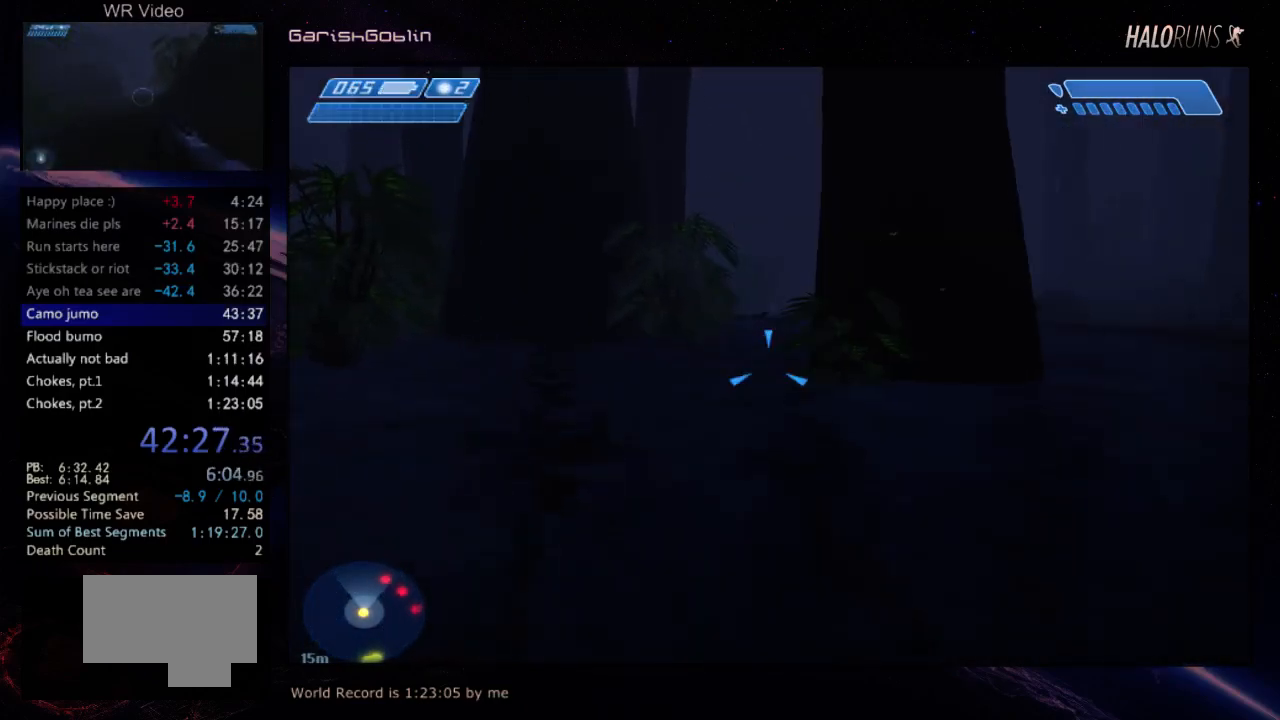
{"keys": ["w"], "events": []}
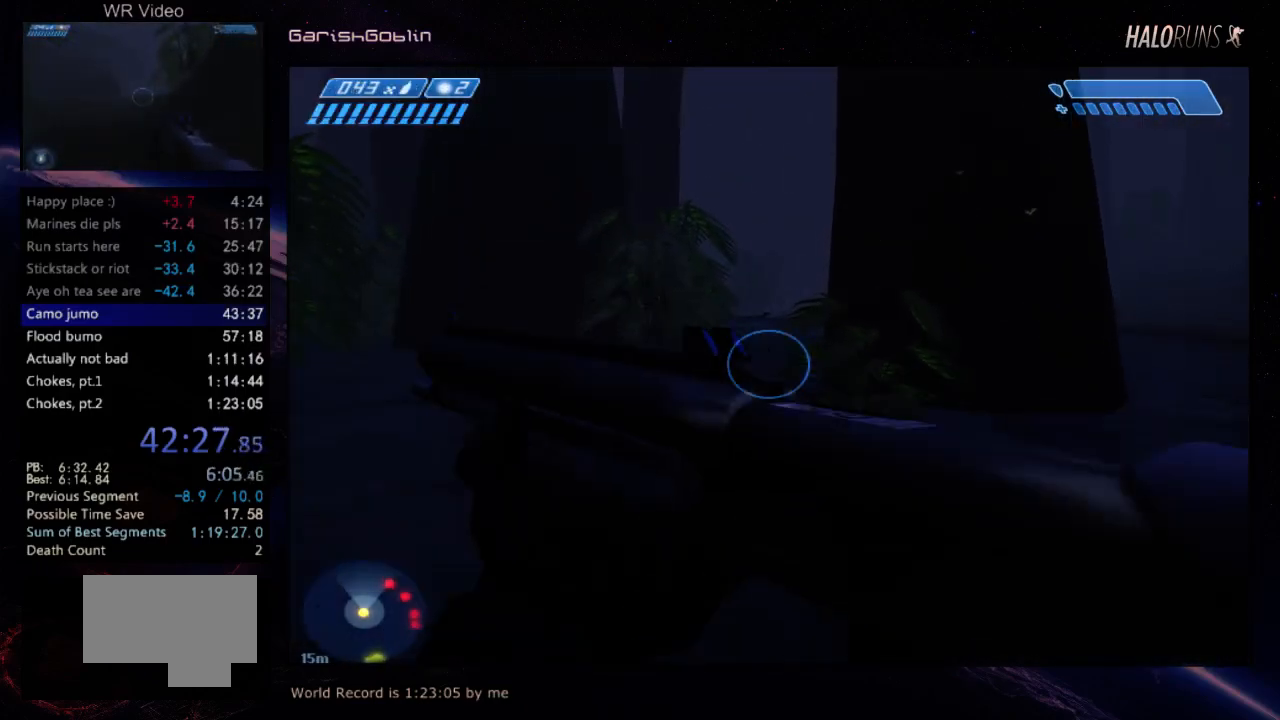
{"keys": ["w"], "events": []}
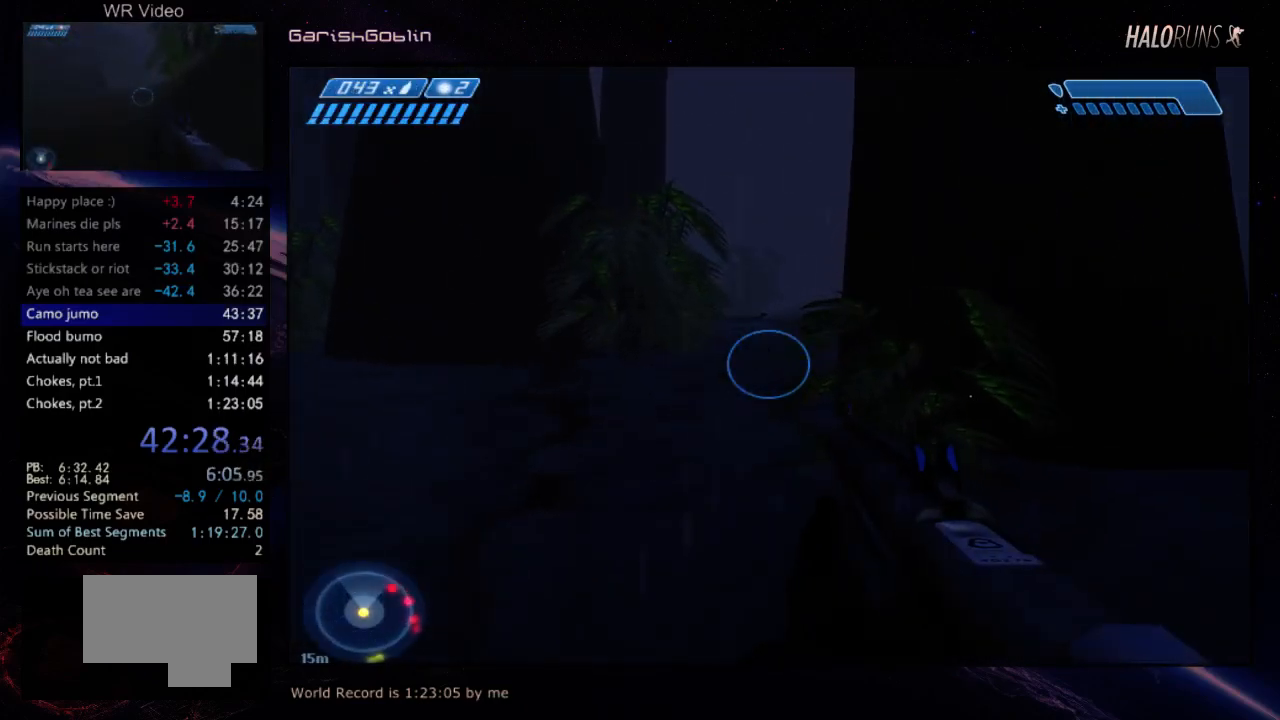
{"keys": ["w"], "events": []}
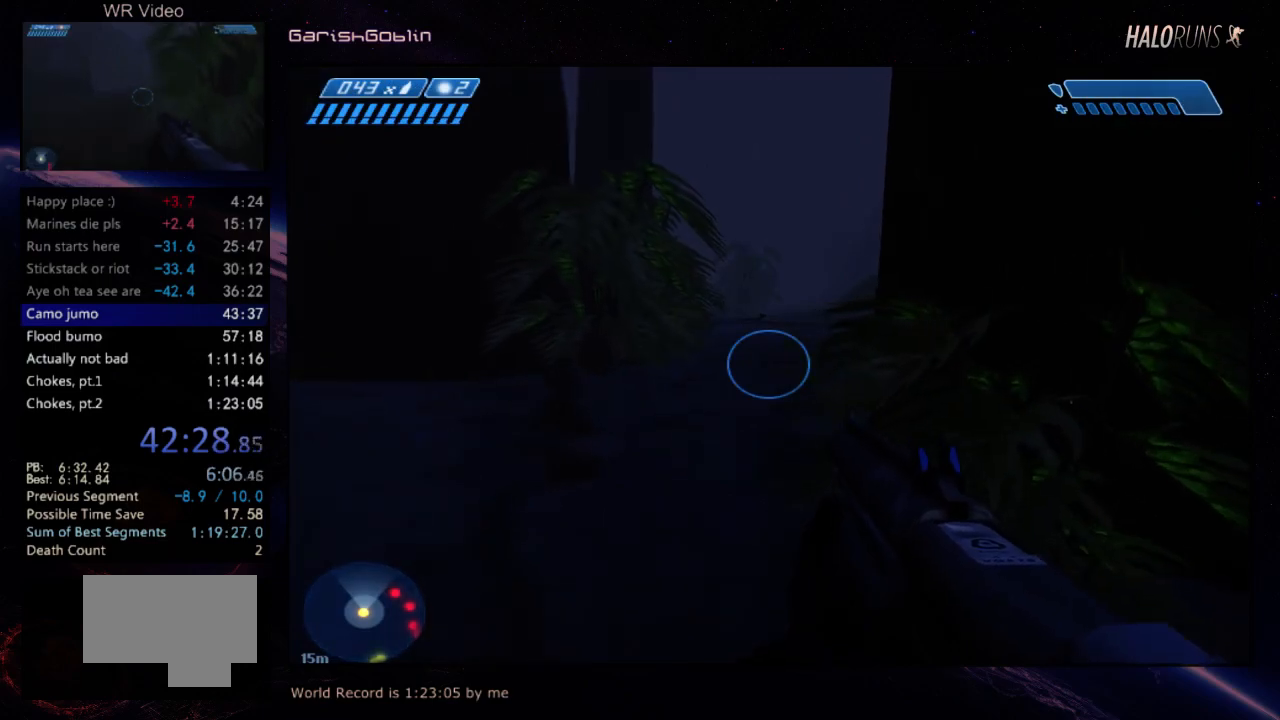
{"keys": ["w"], "events": []}
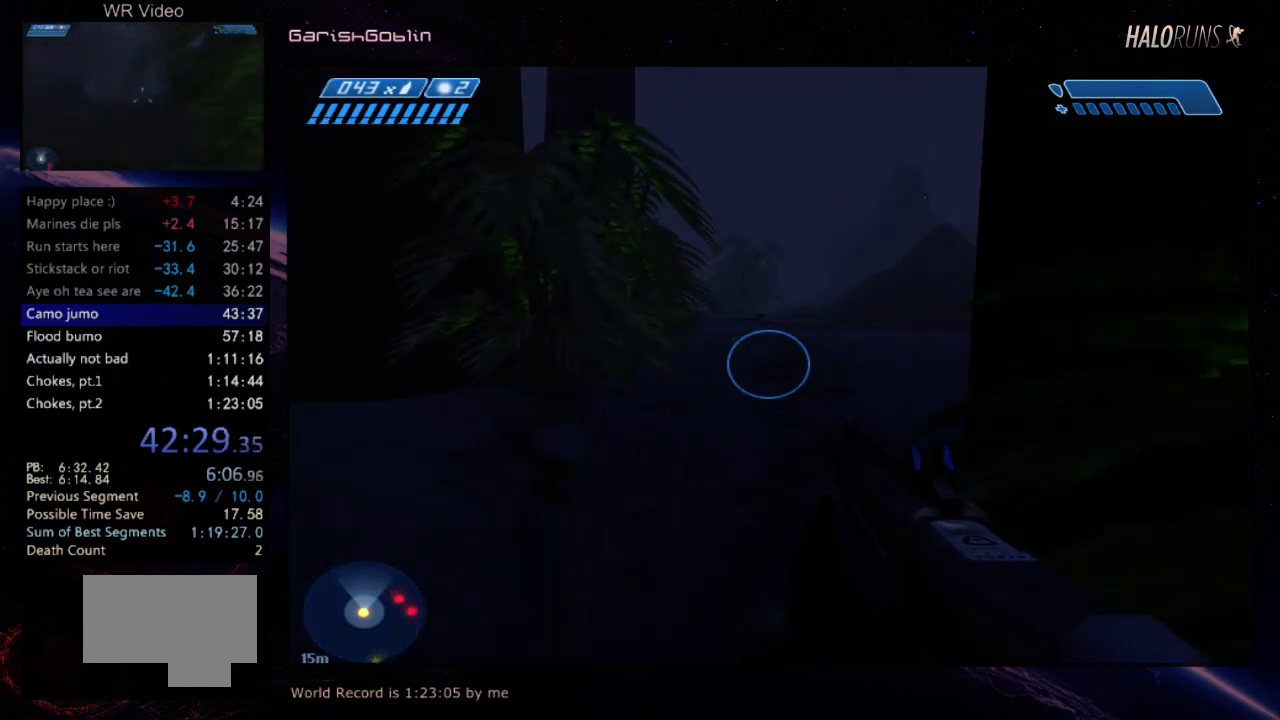
{"keys": ["w"], "events": []}
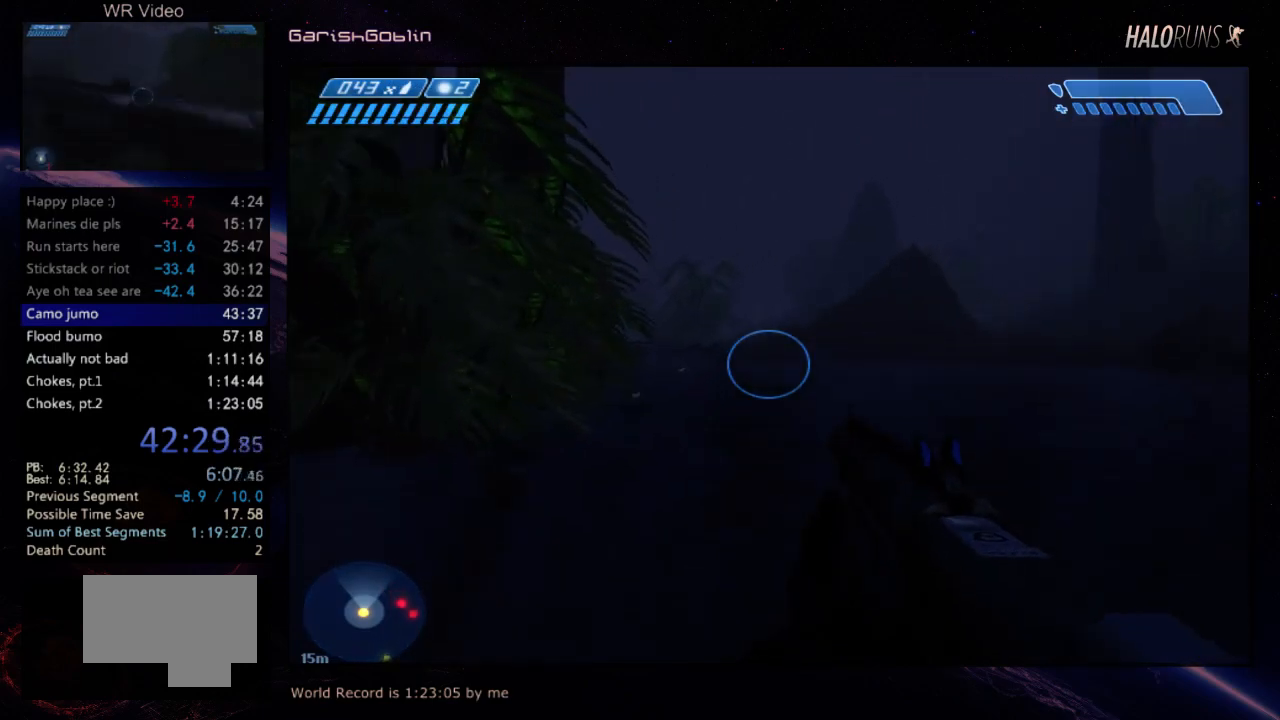
{"keys": ["w"], "events": []}
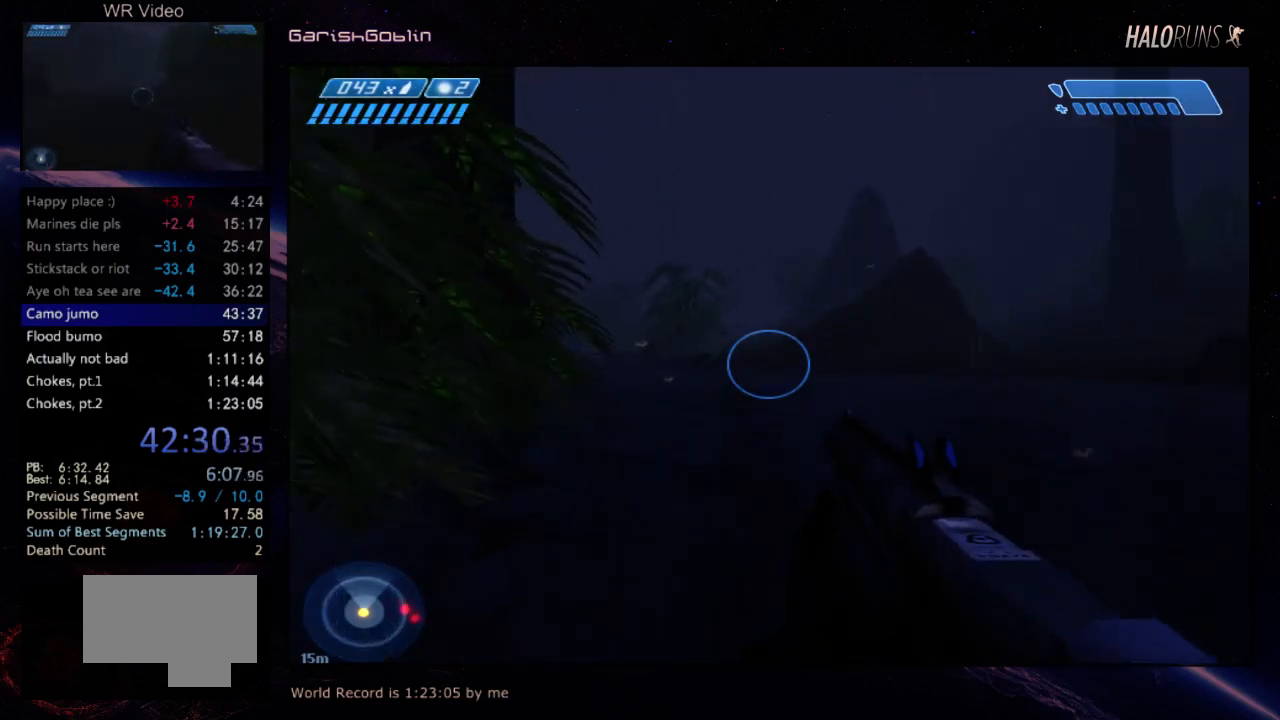
{"keys": ["w"], "events": []}
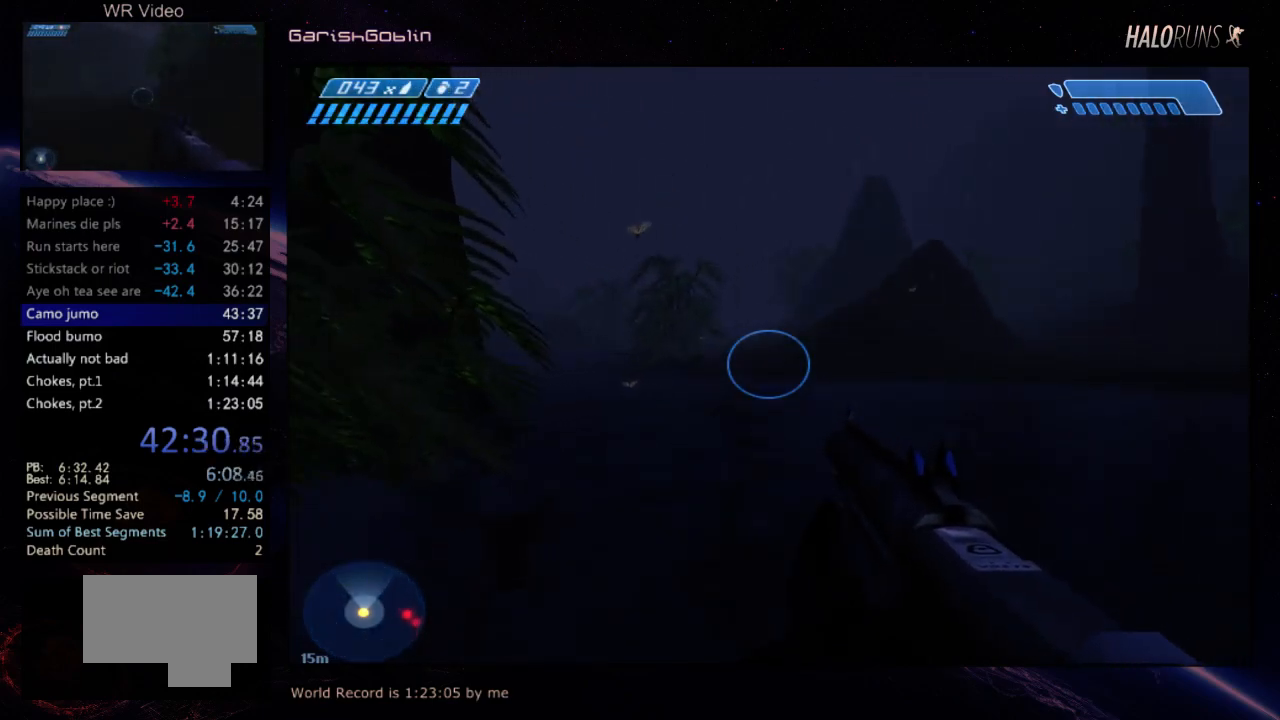
{"keys": ["w"], "events": []}
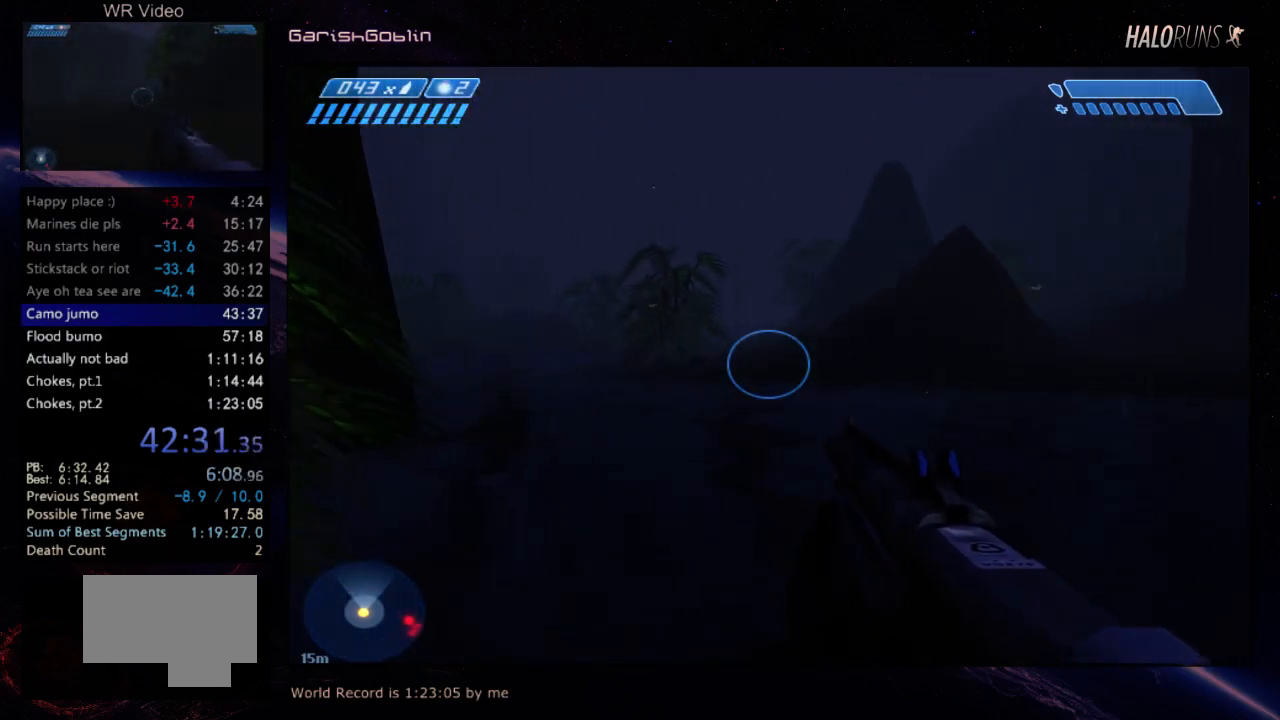
{"keys": ["w"], "events": []}
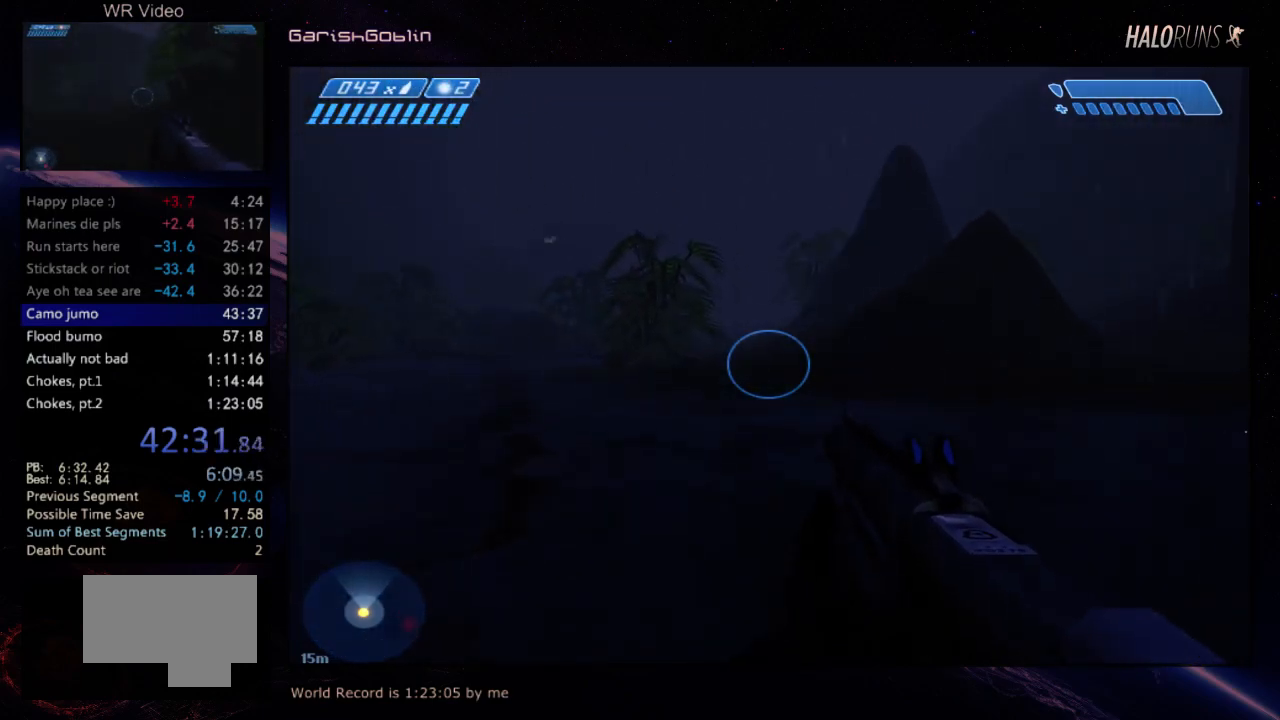
{"keys": ["w"], "events": []}
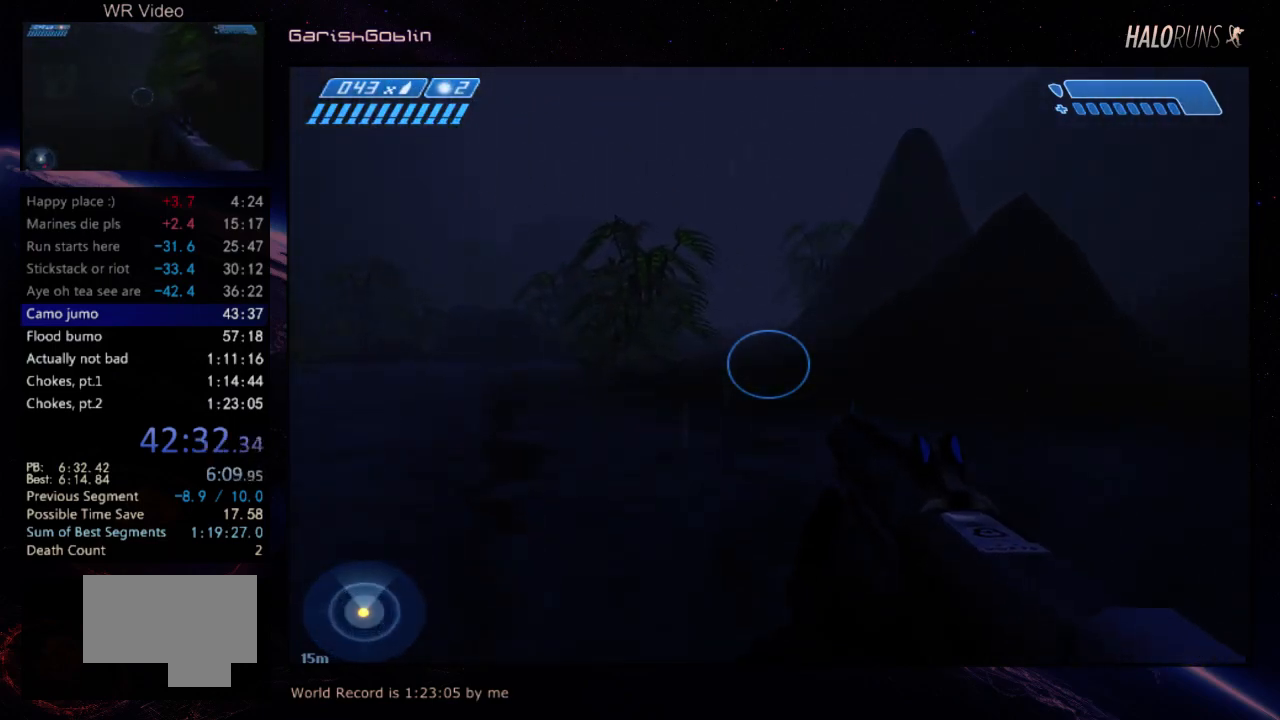
{"keys": ["w"], "events": []}
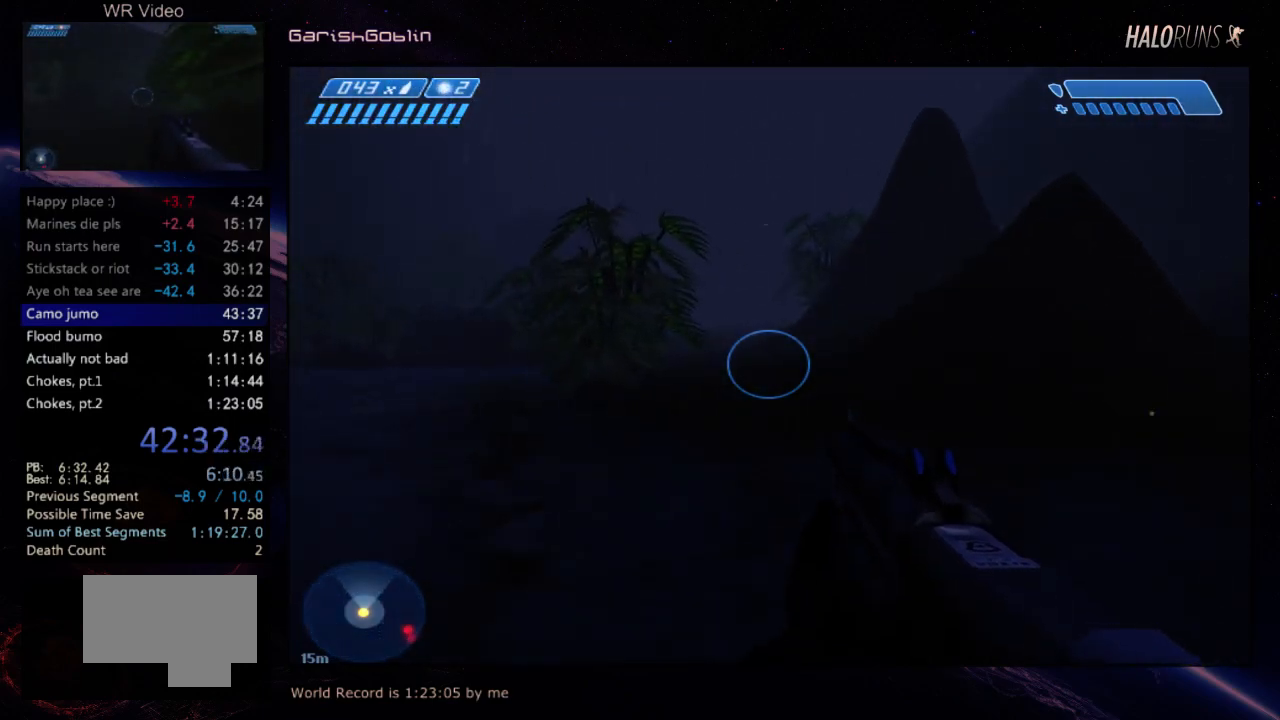
{"keys": ["w"], "events": []}
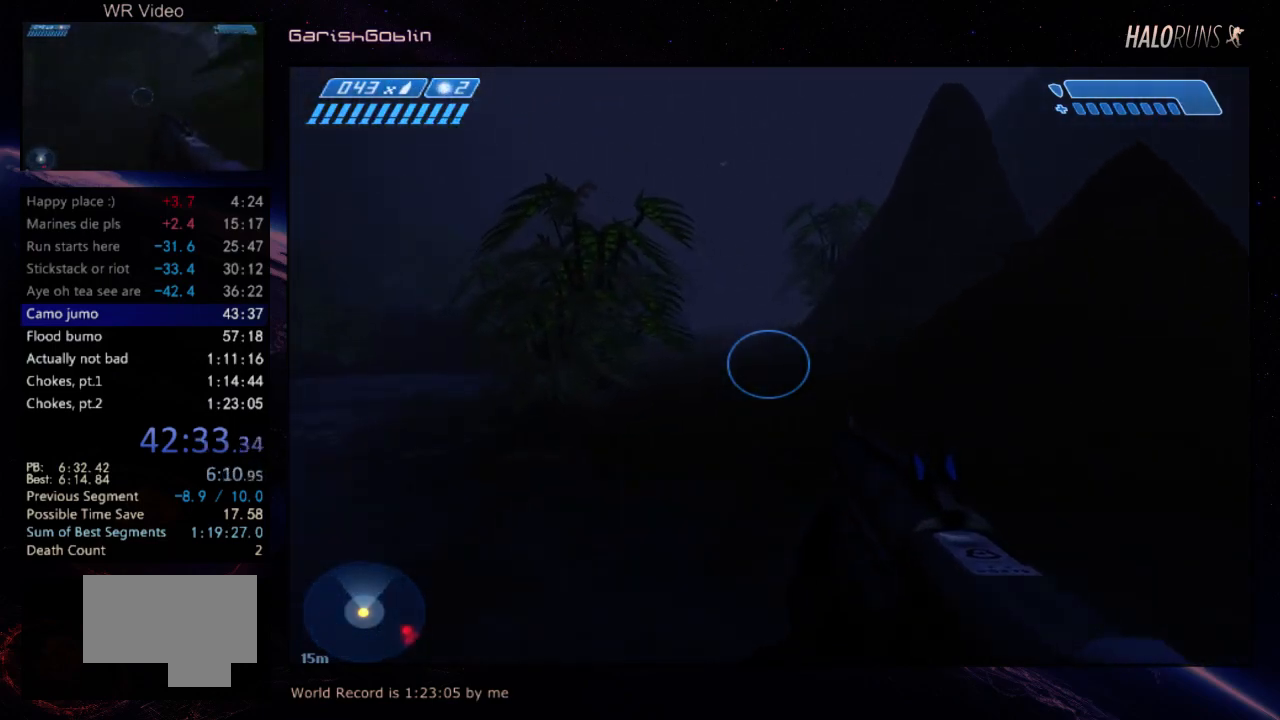
{"keys": ["w"], "events": []}
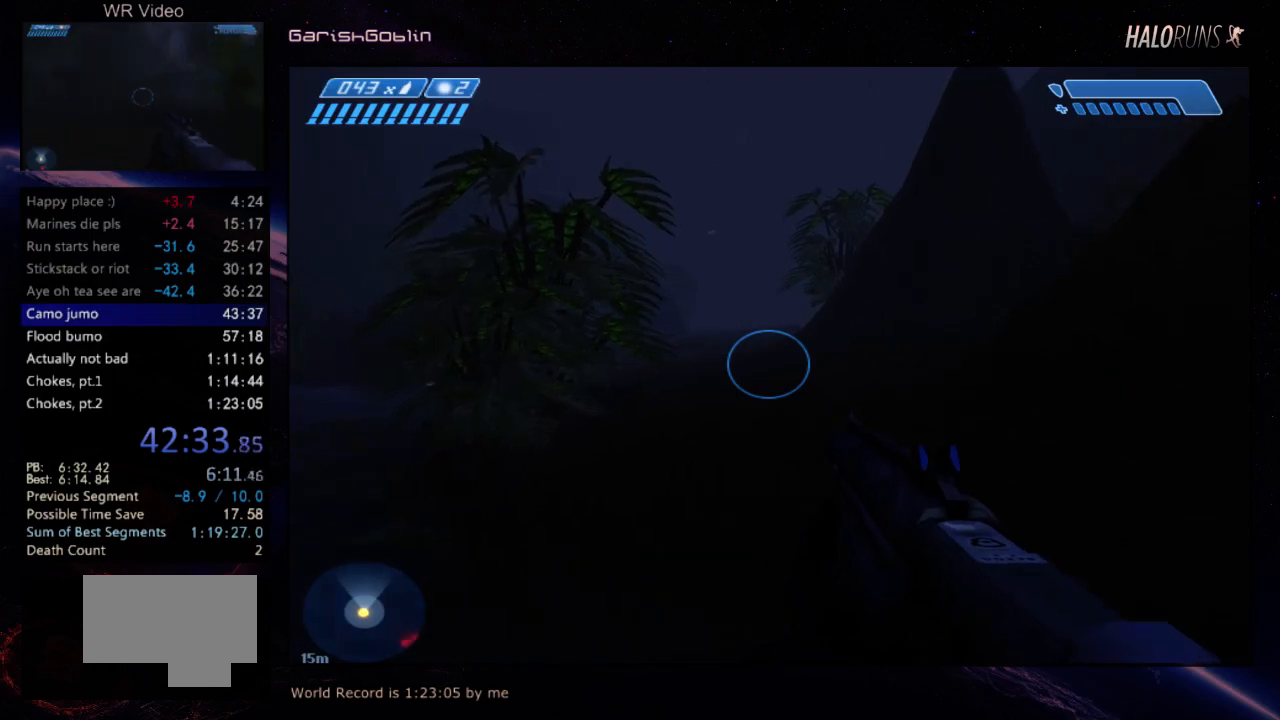
{"keys": ["w"], "events": []}
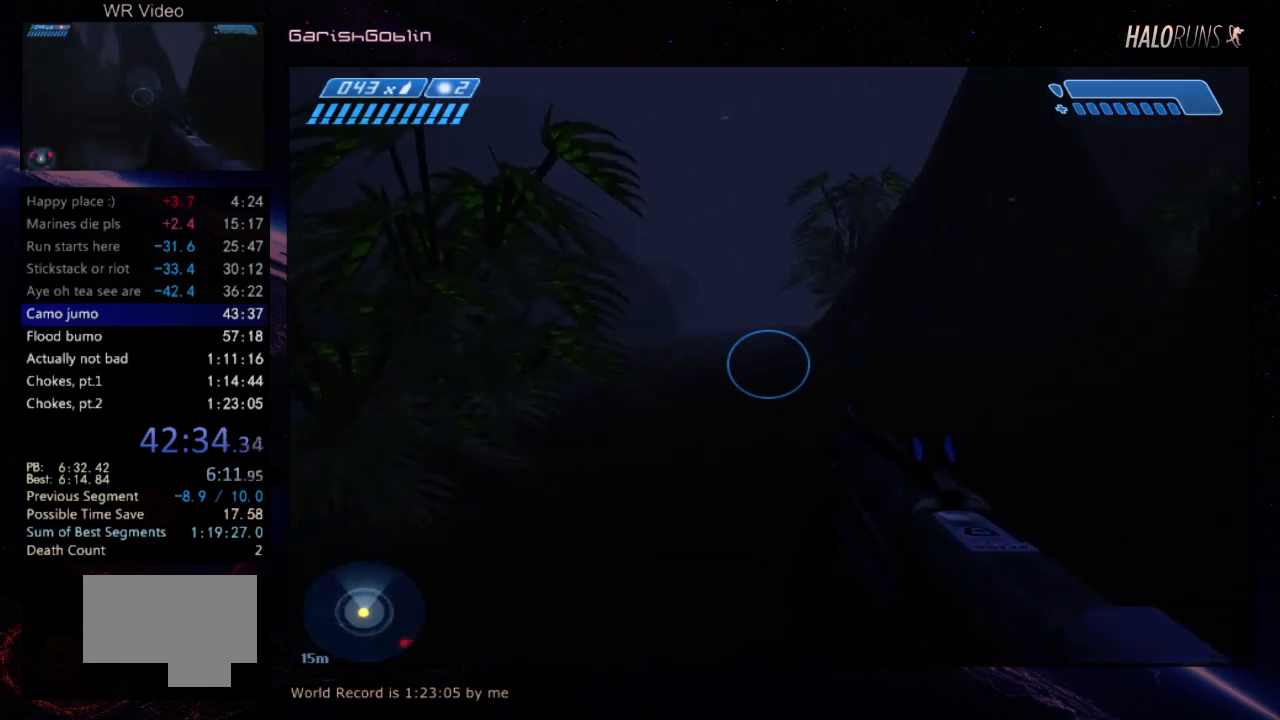
{"keys": ["w"], "events": []}
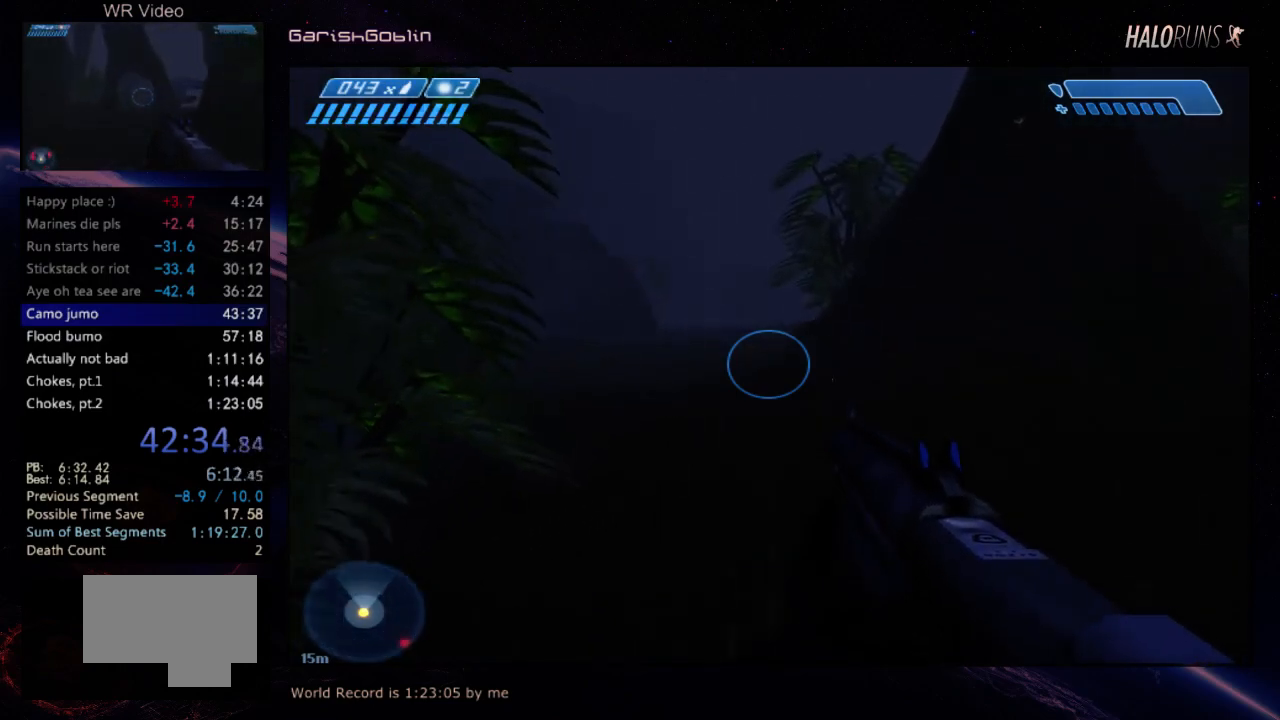
{"keys": ["w"], "events": []}
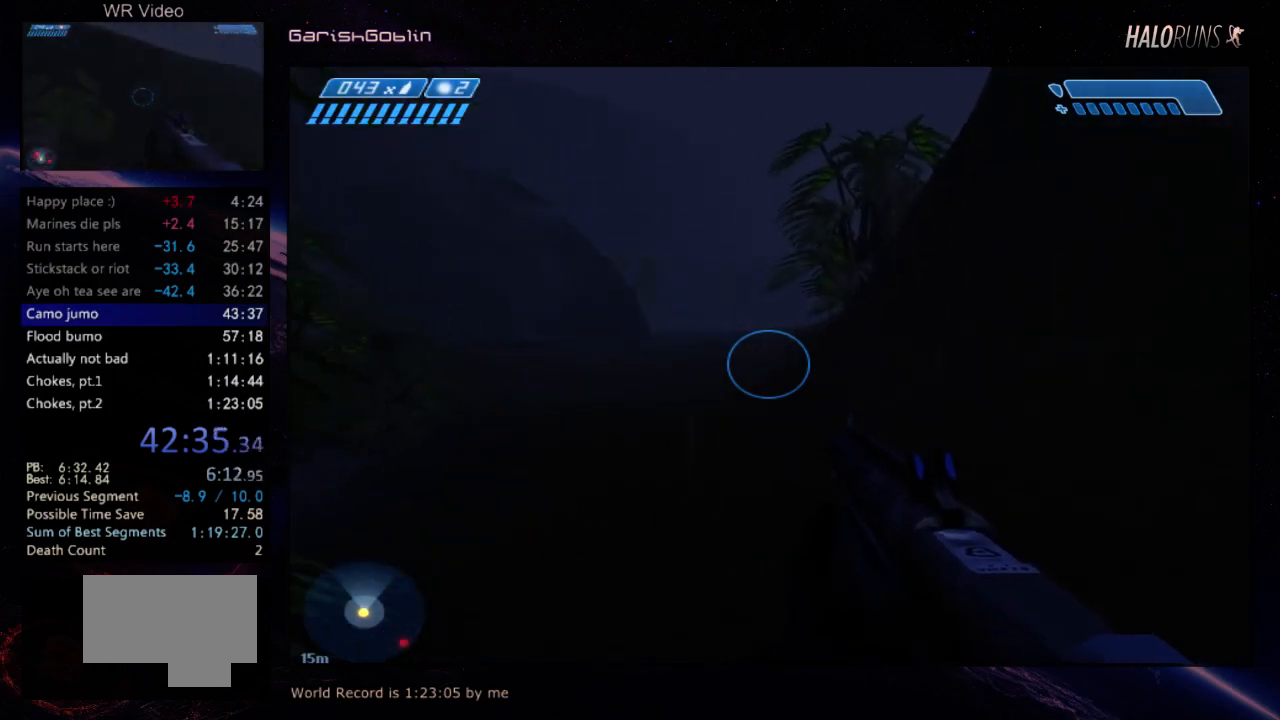
{"keys": ["w"], "events": []}
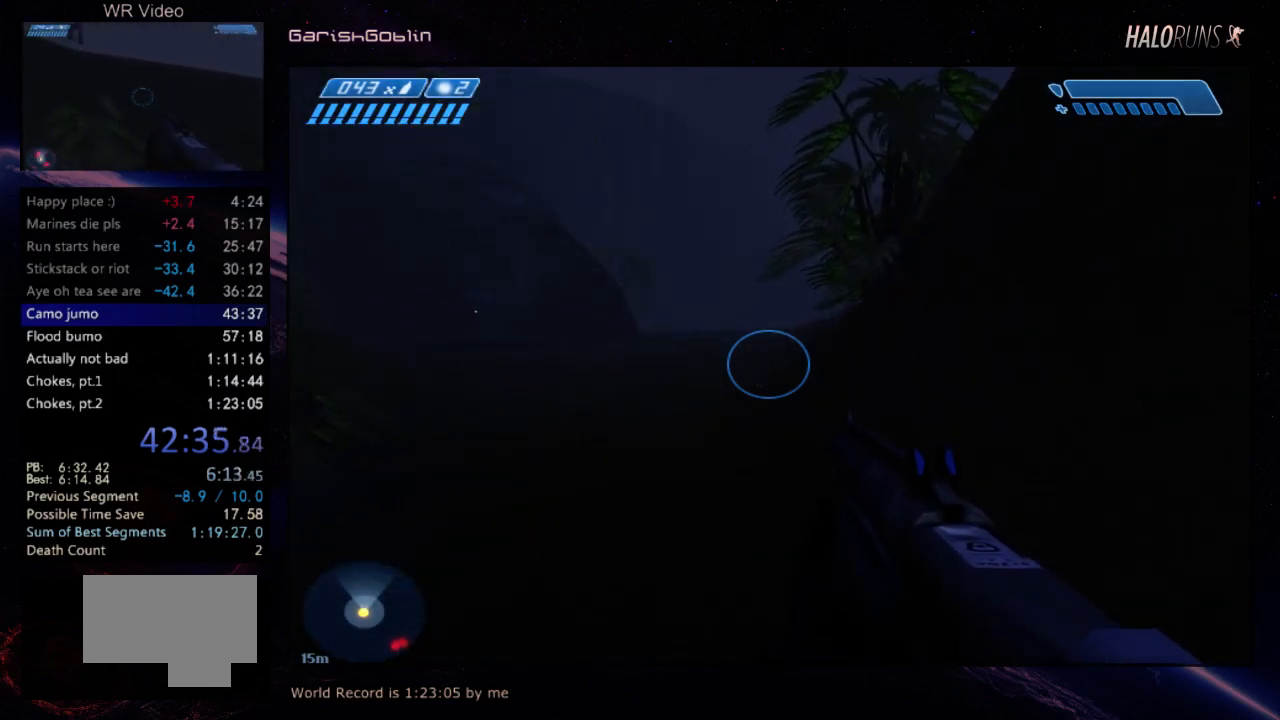
{"keys": ["w"], "events": []}
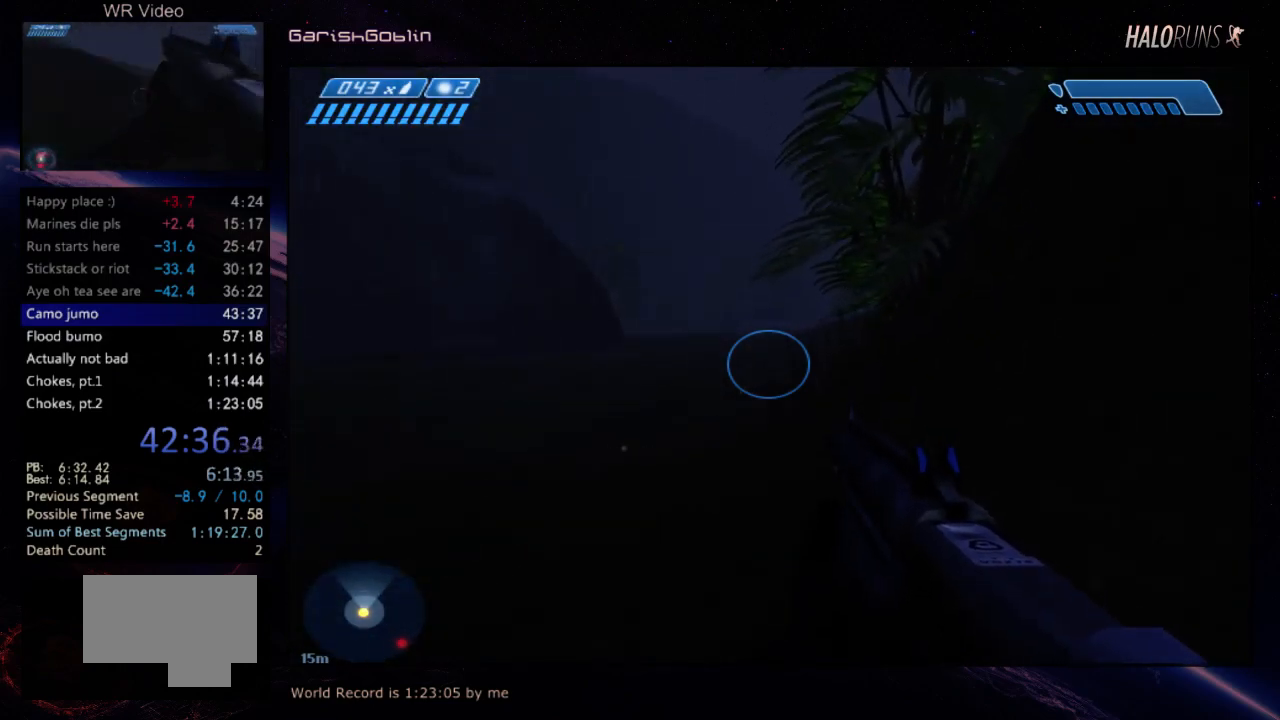
{"keys": ["w"], "events": []}
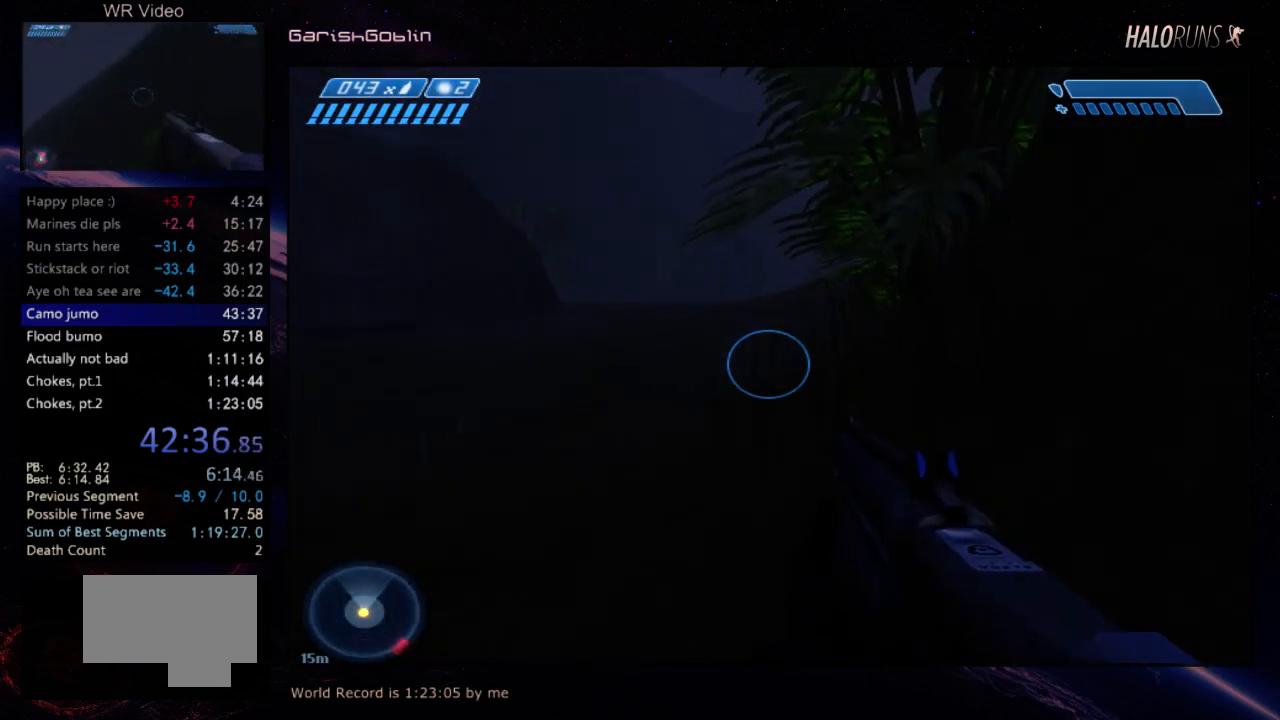
{"keys": ["w"], "events": []}
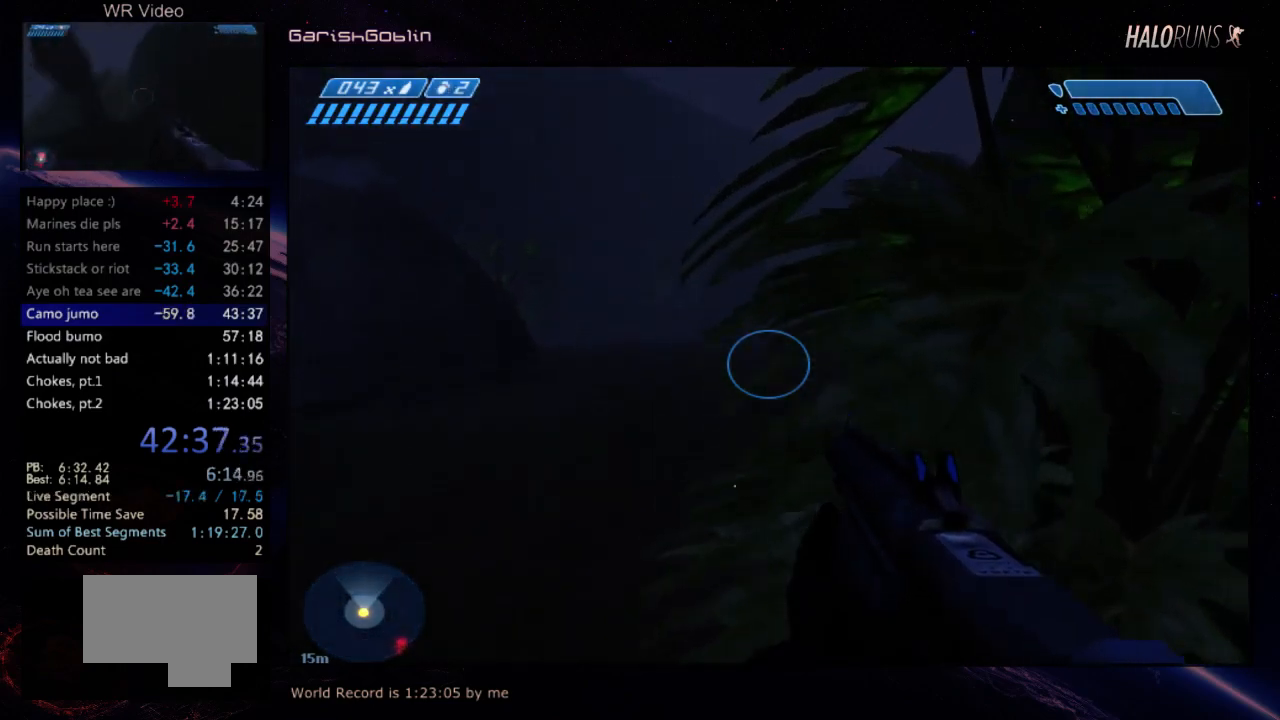
{"keys": ["w"], "events": []}
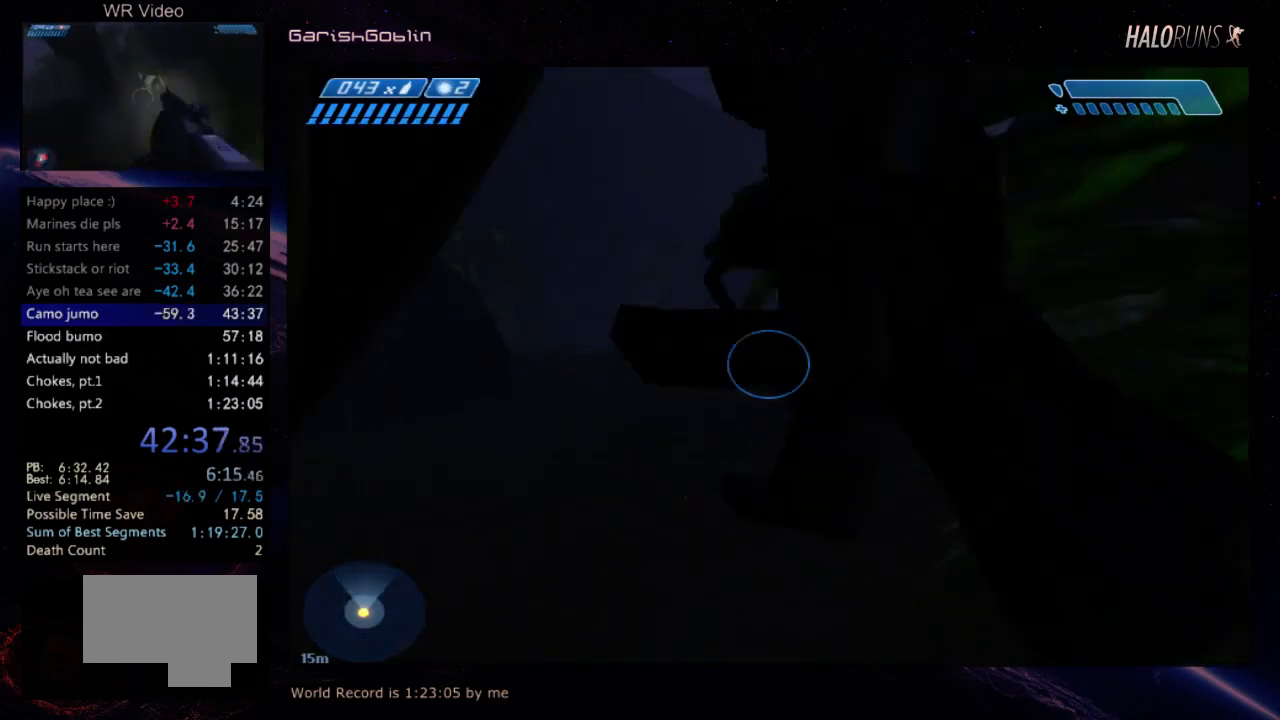
{"keys": ["w"], "events": []}
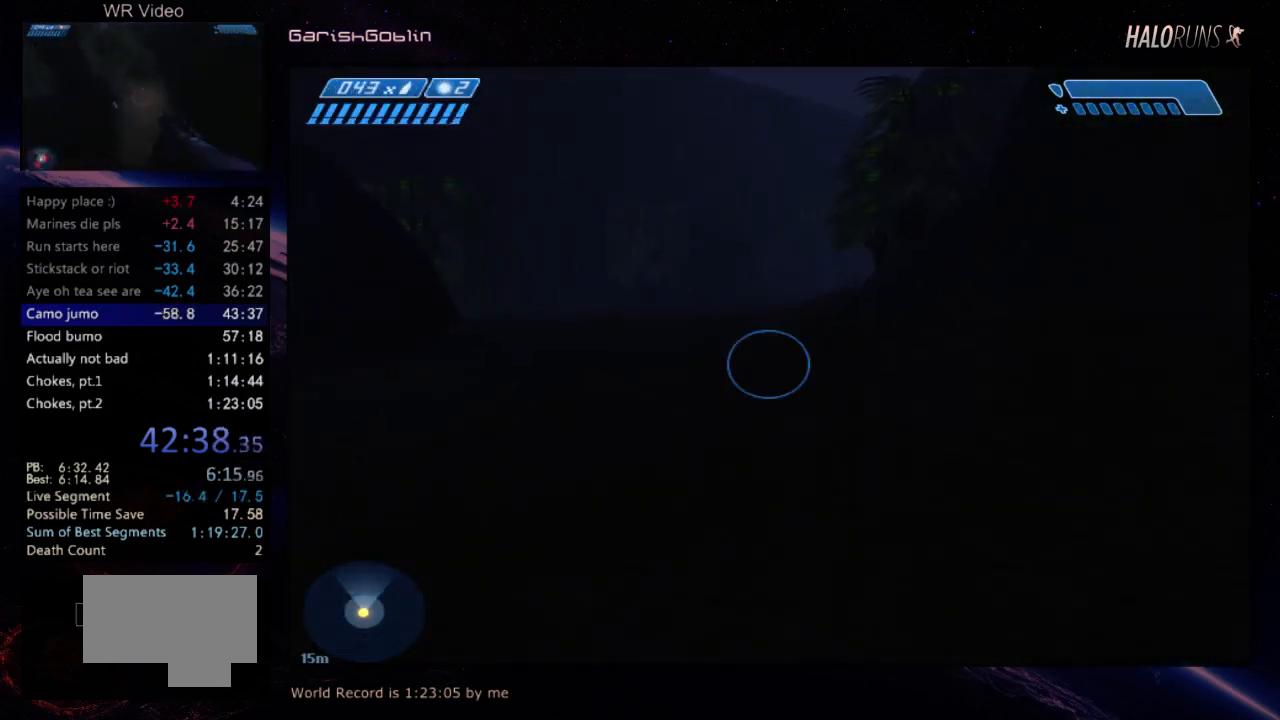
{"keys": ["w"], "events": []}
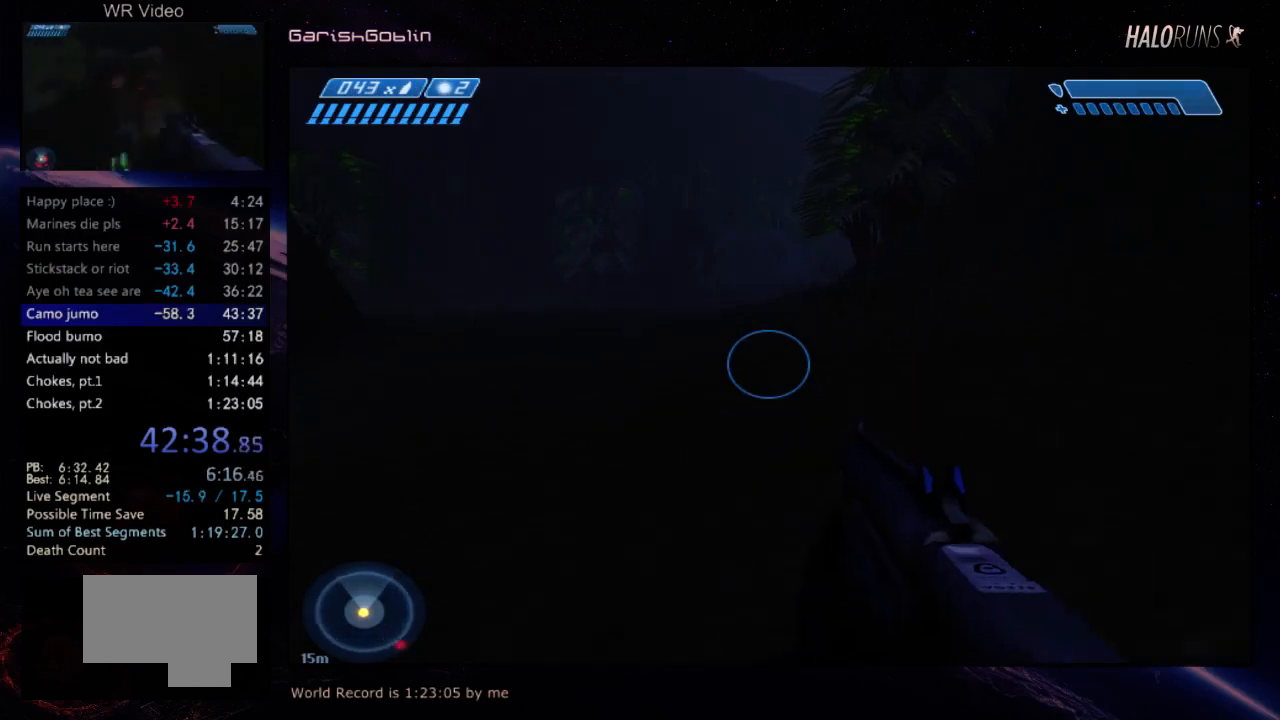
{"keys": ["w"], "events": []}
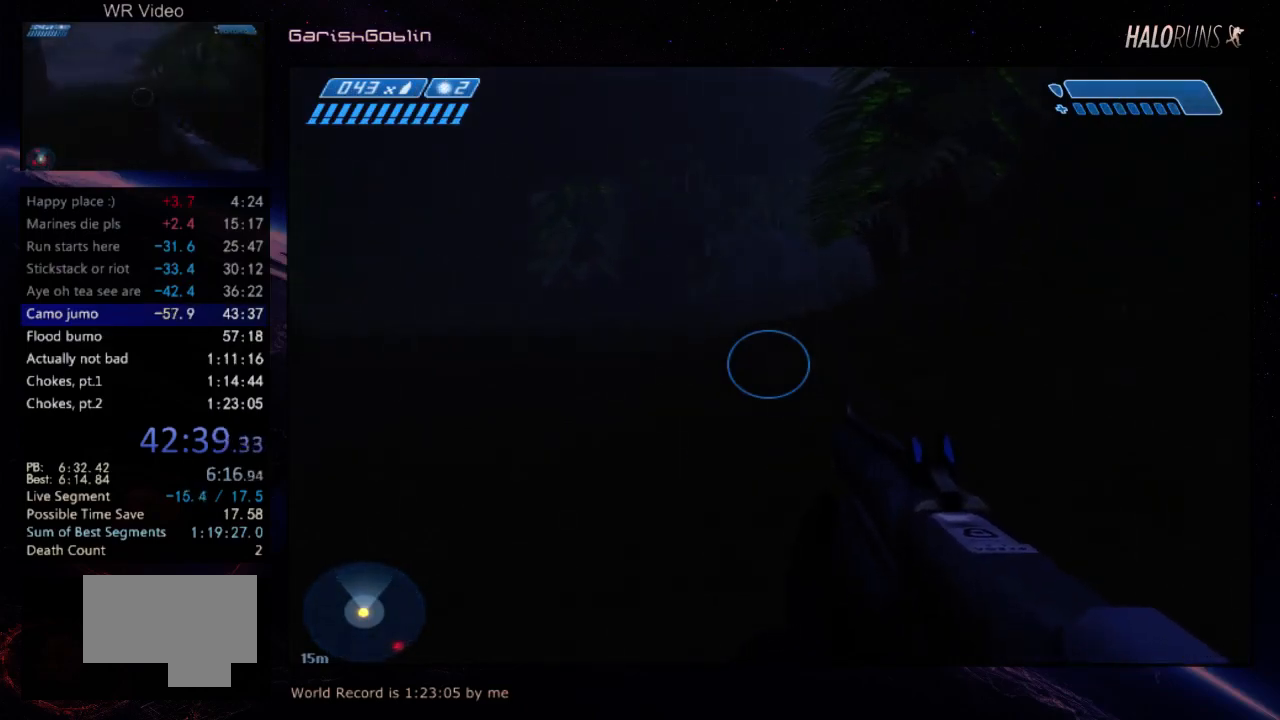
{"keys": ["w"], "events": []}